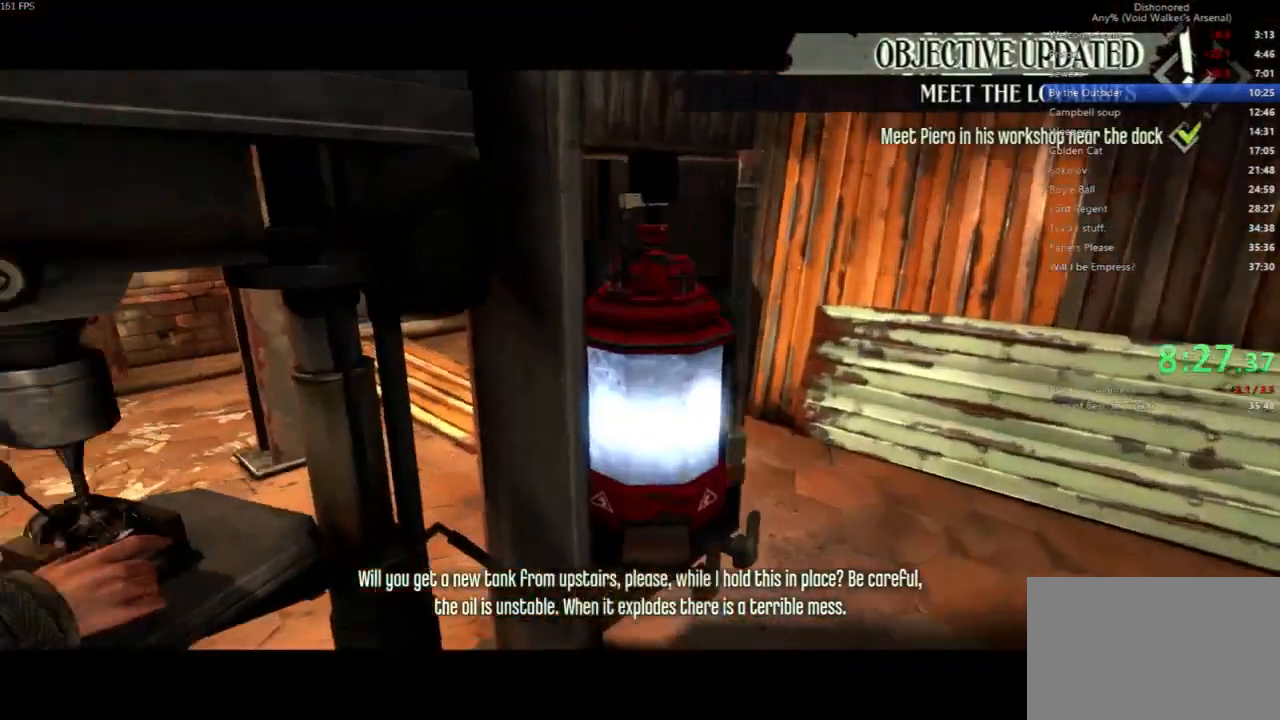
Gameplay with keyboard and mouse; each line is a JSON object with the keys and mouse buttons held at the frame after it. "events" lists presses ("down") and releases ("up") of "4", "5", "a", "alt", "c", "ctrl", "d", "e", "escape", "f", "q", "r", "s", "shift", "space", "tab", "v", "w", "x", "z", "mouse_left", "mouse_middle", "mouse_right", "mouse_wheel_up" and "mouse_wheel_down" between this image and that frame as [ms after this image, input, new state], when the widget could be followed in between. "mouse_left", "mouse_middle", "mouse_right", "mouse_wheel_up", "mouse_wheel_down" = the "left", "middle", "right", "wheel_up", "wheel_down" buttons of the "mouse" list. No other keys are recorded. Not read: mouse_move.
{"keys": ["shift"], "mouse": [], "events": []}
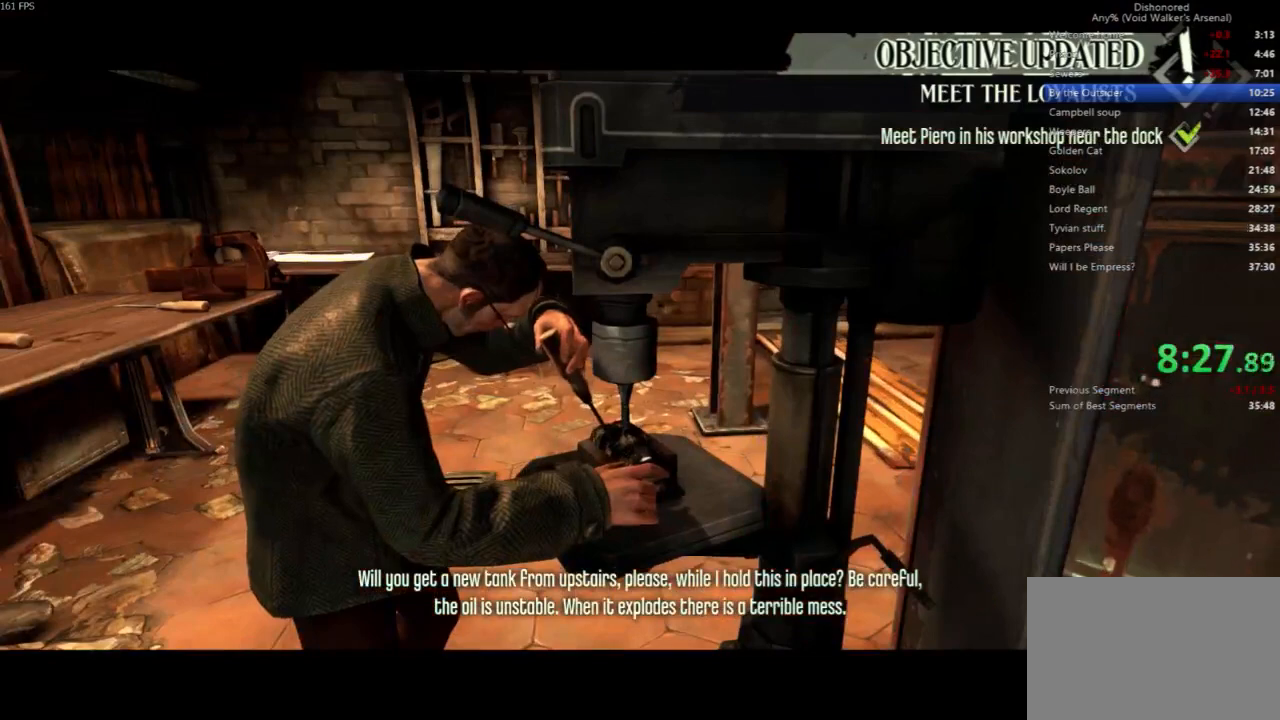
{"keys": ["shift"], "mouse": [], "events": []}
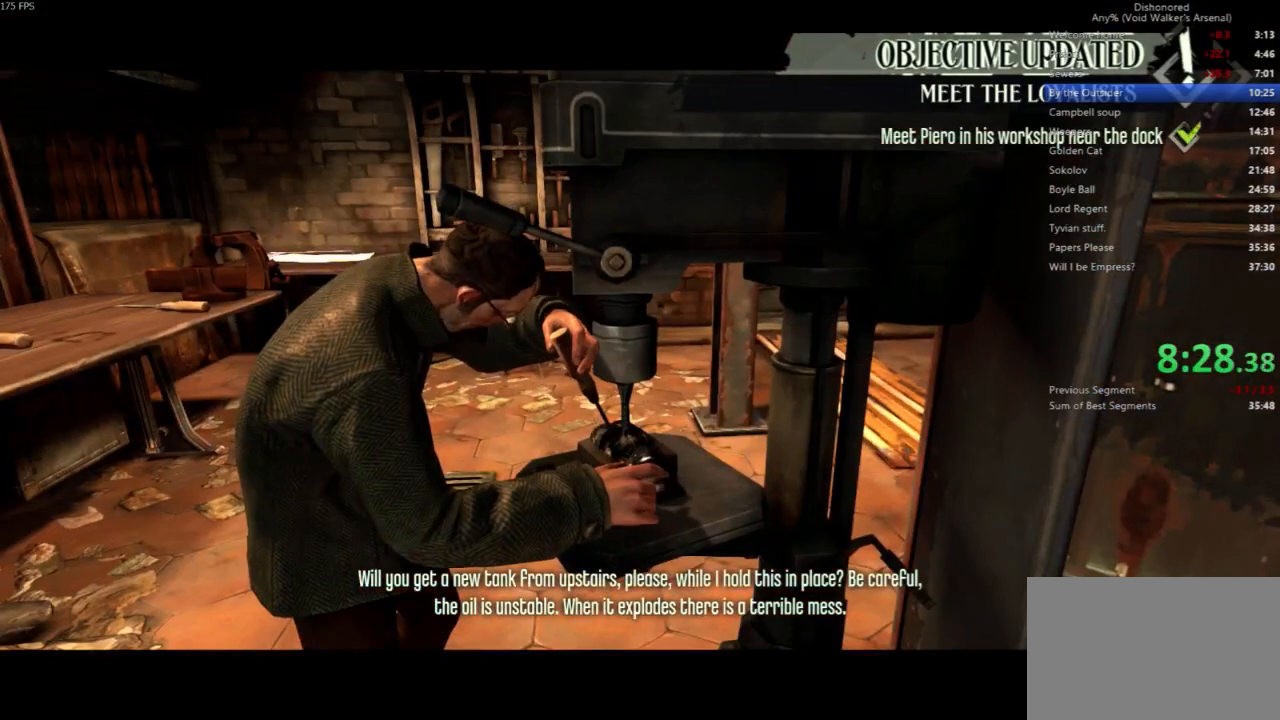
{"keys": ["shift"], "mouse": [], "events": []}
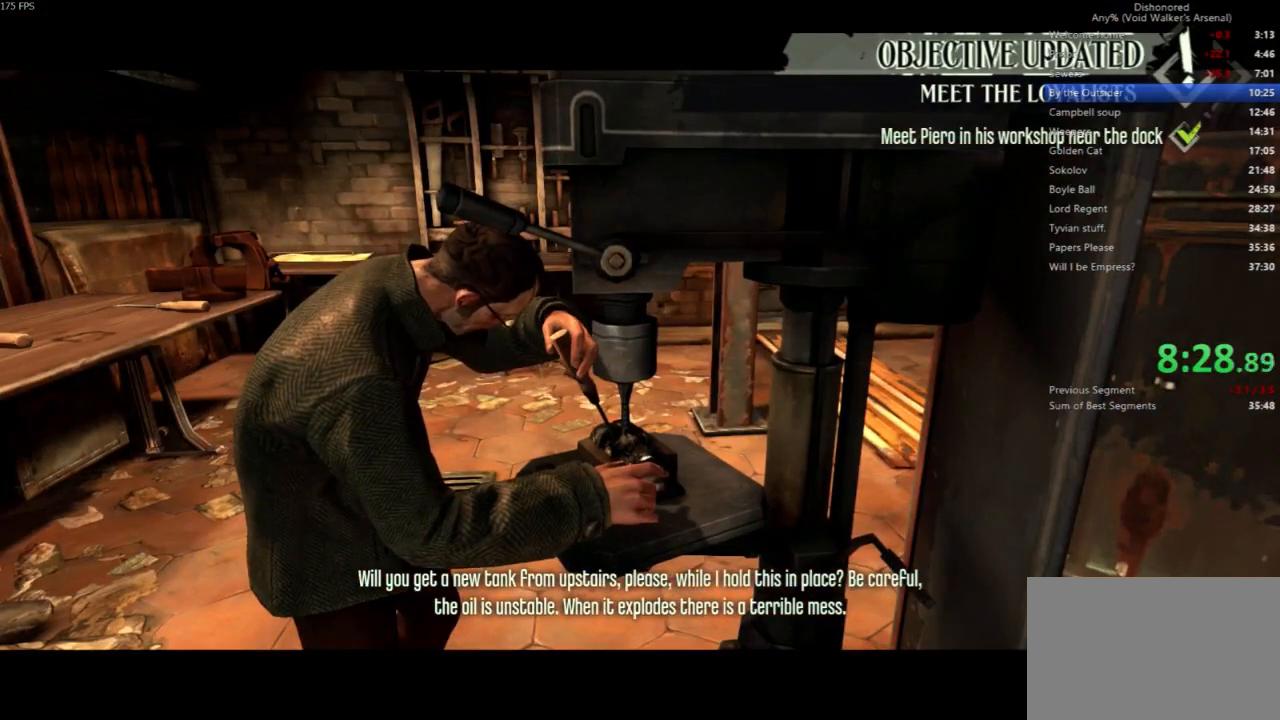
{"keys": ["shift"], "mouse": [], "events": []}
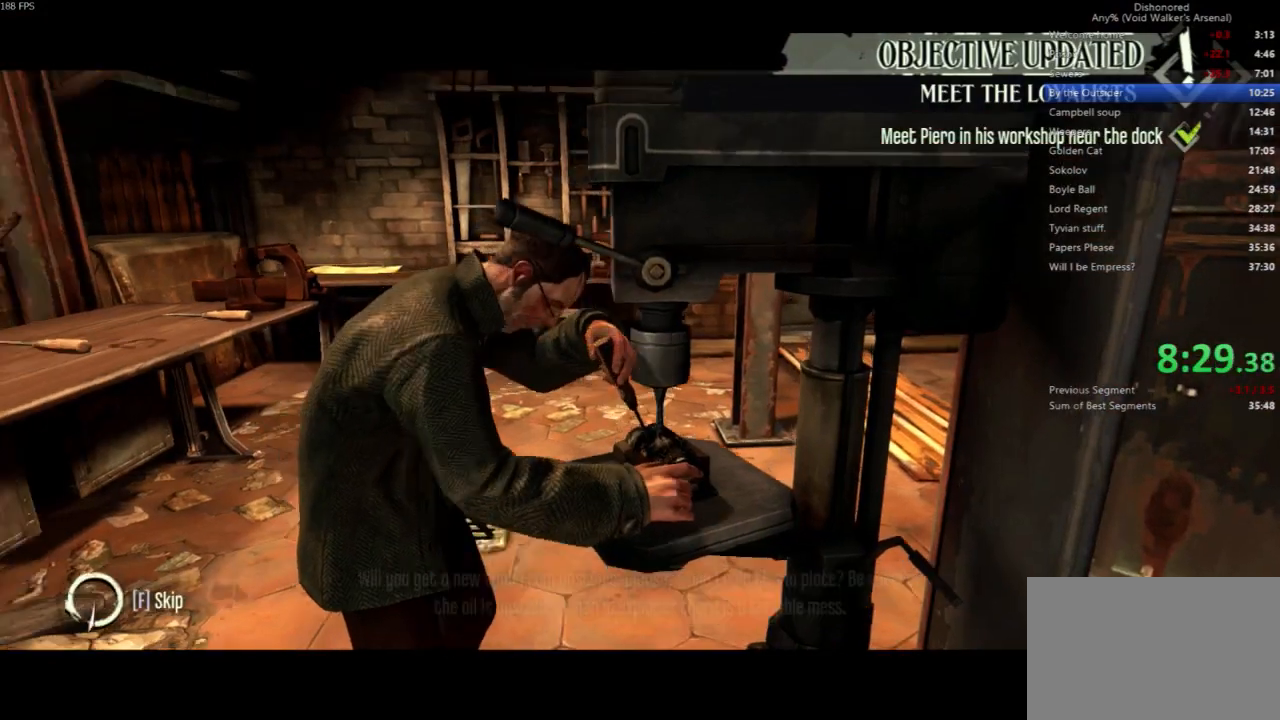
{"keys": ["f", "shift"], "mouse": [], "events": [[233, "f", "down"]]}
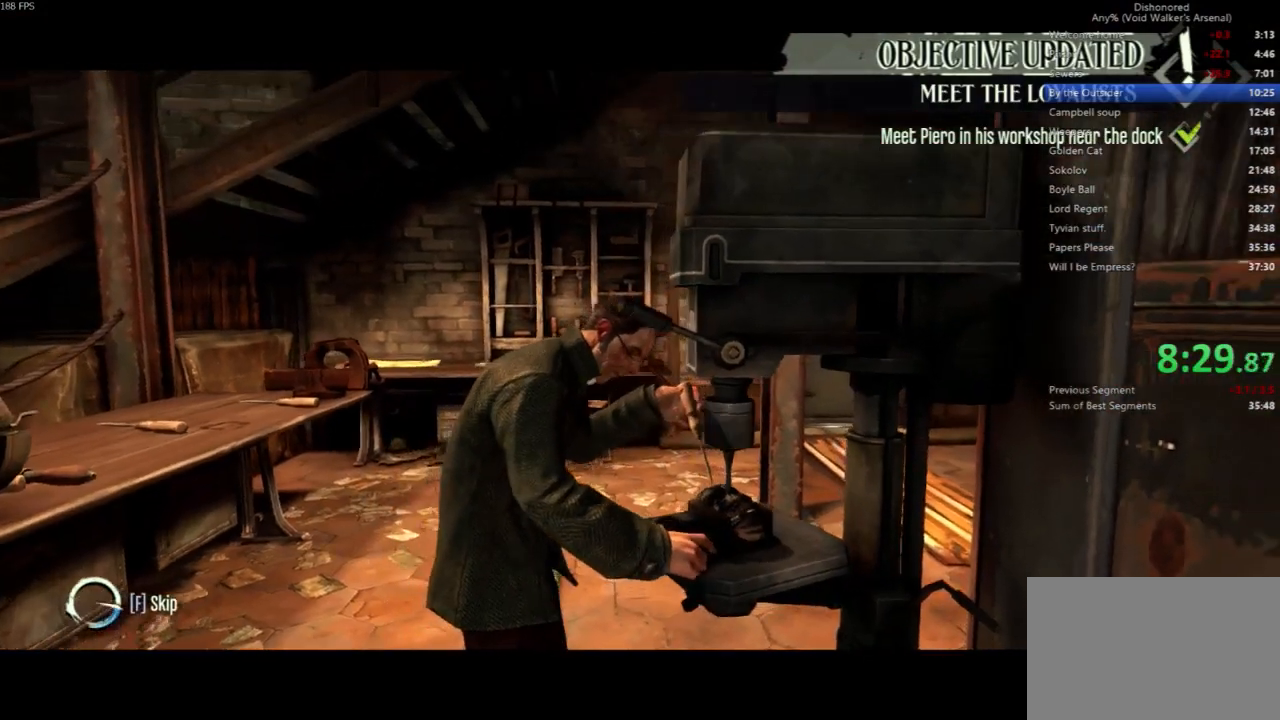
{"keys": ["f", "shift"], "mouse": [], "events": []}
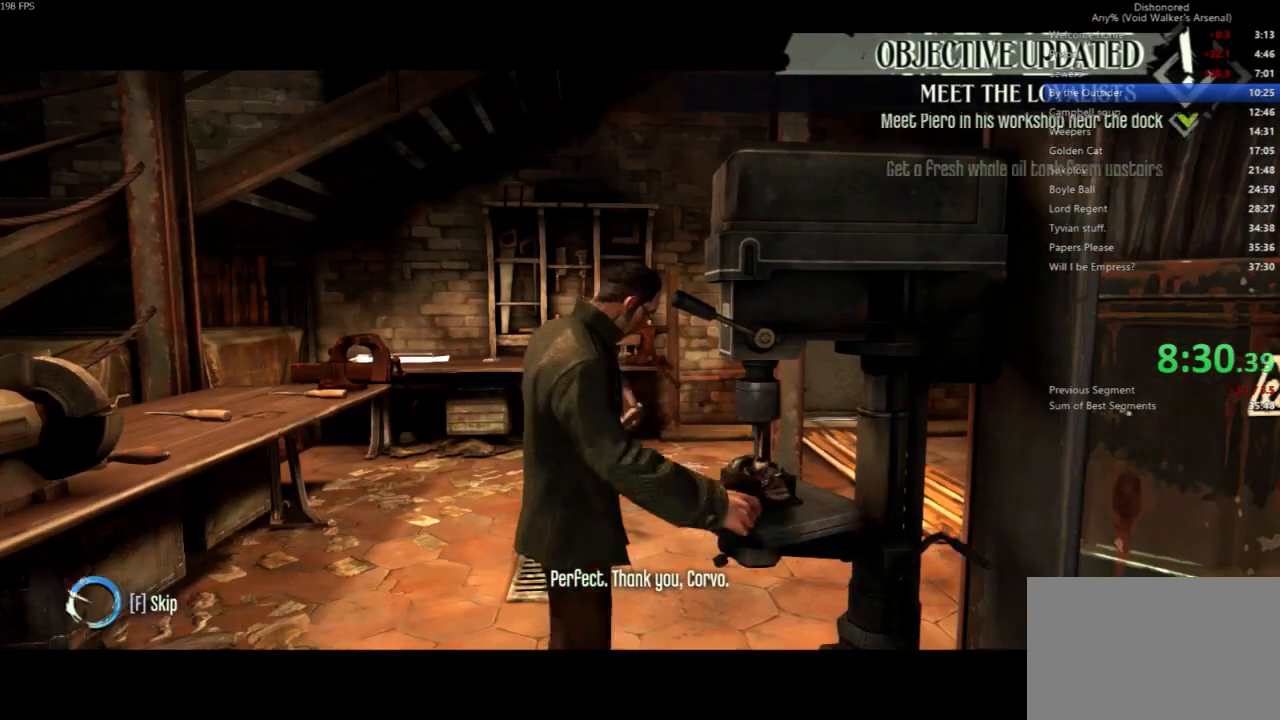
{"keys": ["f", "shift"], "mouse": [], "events": []}
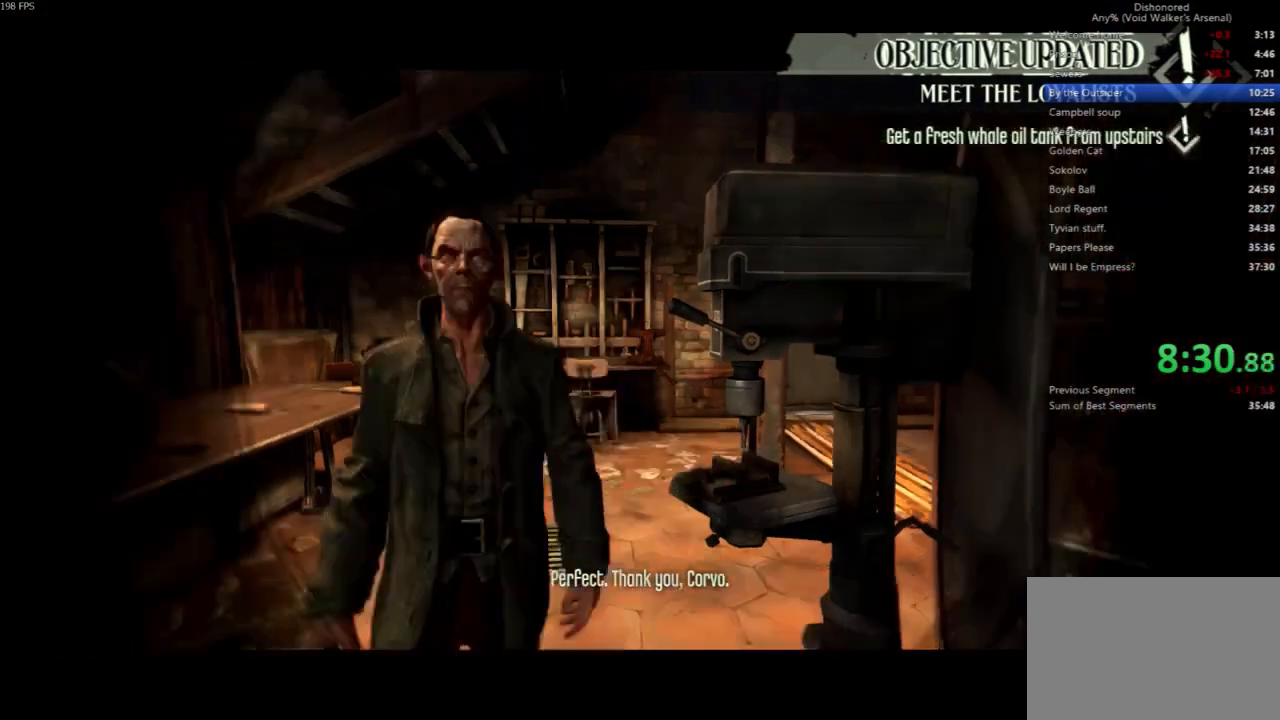
{"keys": ["shift"], "mouse": [], "events": [[333, "f", "up"]]}
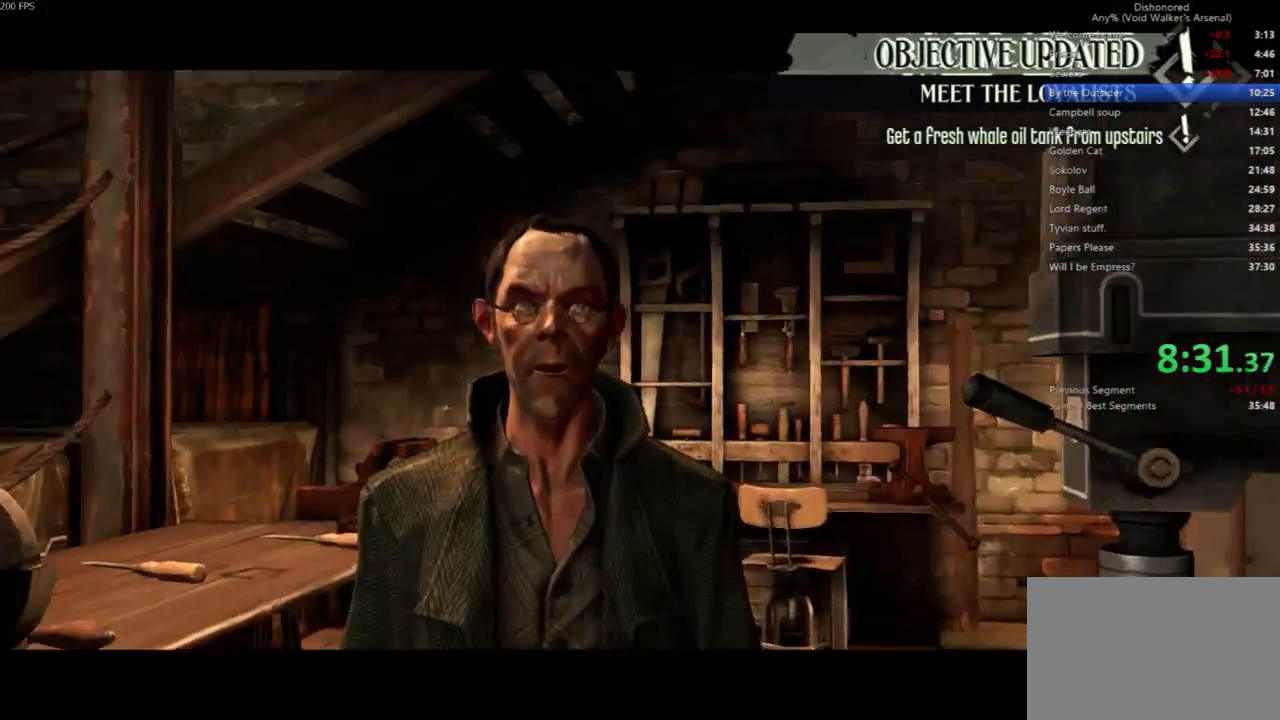
{"keys": ["shift"], "mouse": [], "events": []}
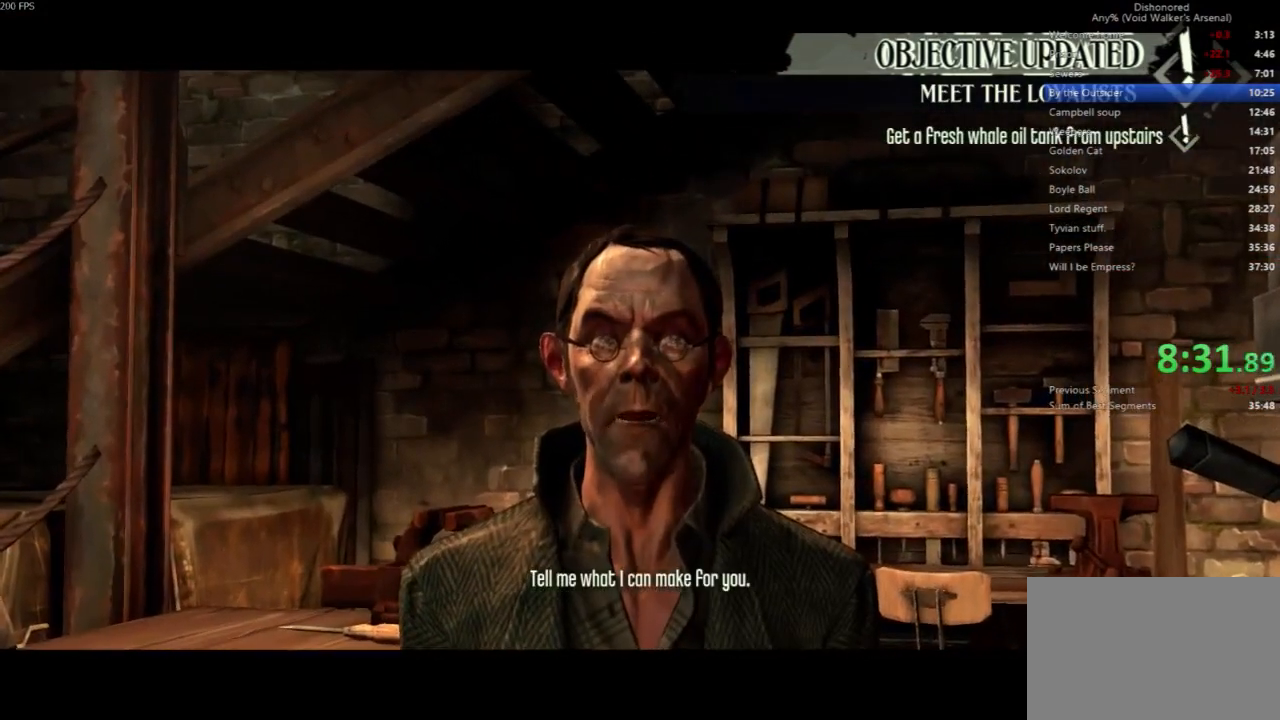
{"keys": [], "mouse": [], "events": [[133, "shift", "up"]]}
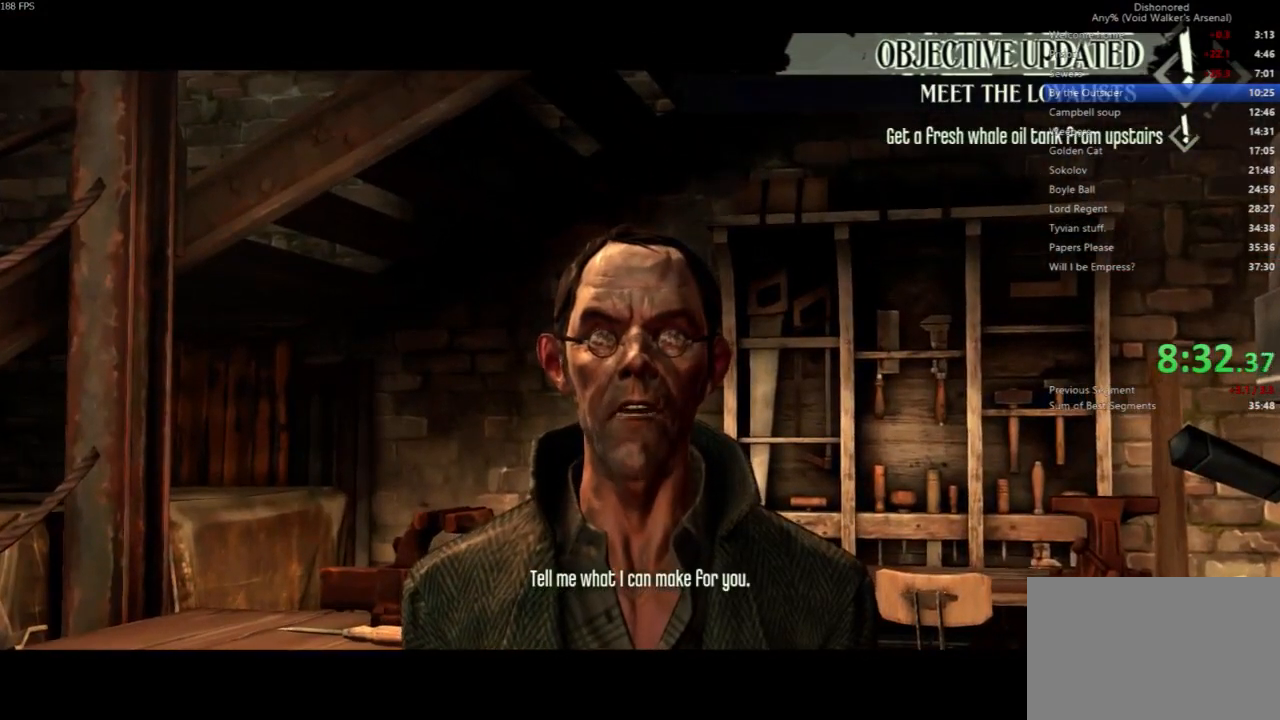
{"keys": [], "mouse": [], "events": []}
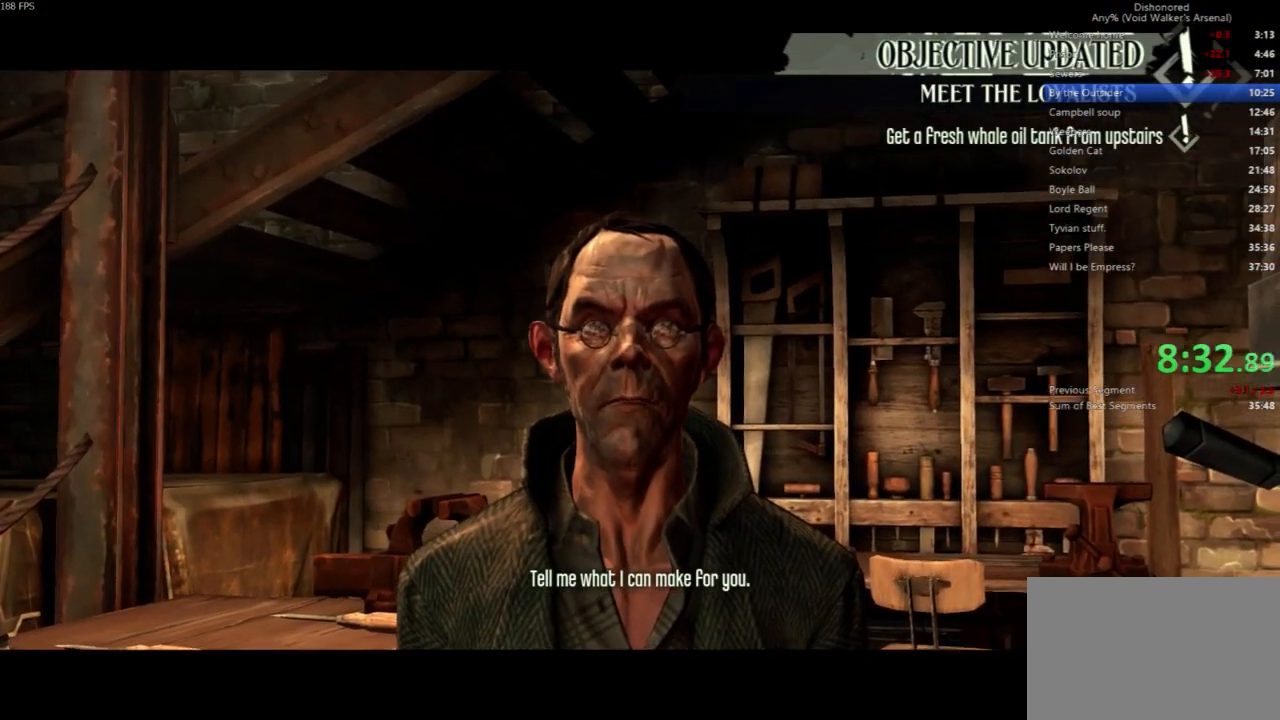
{"keys": [], "mouse": [], "events": []}
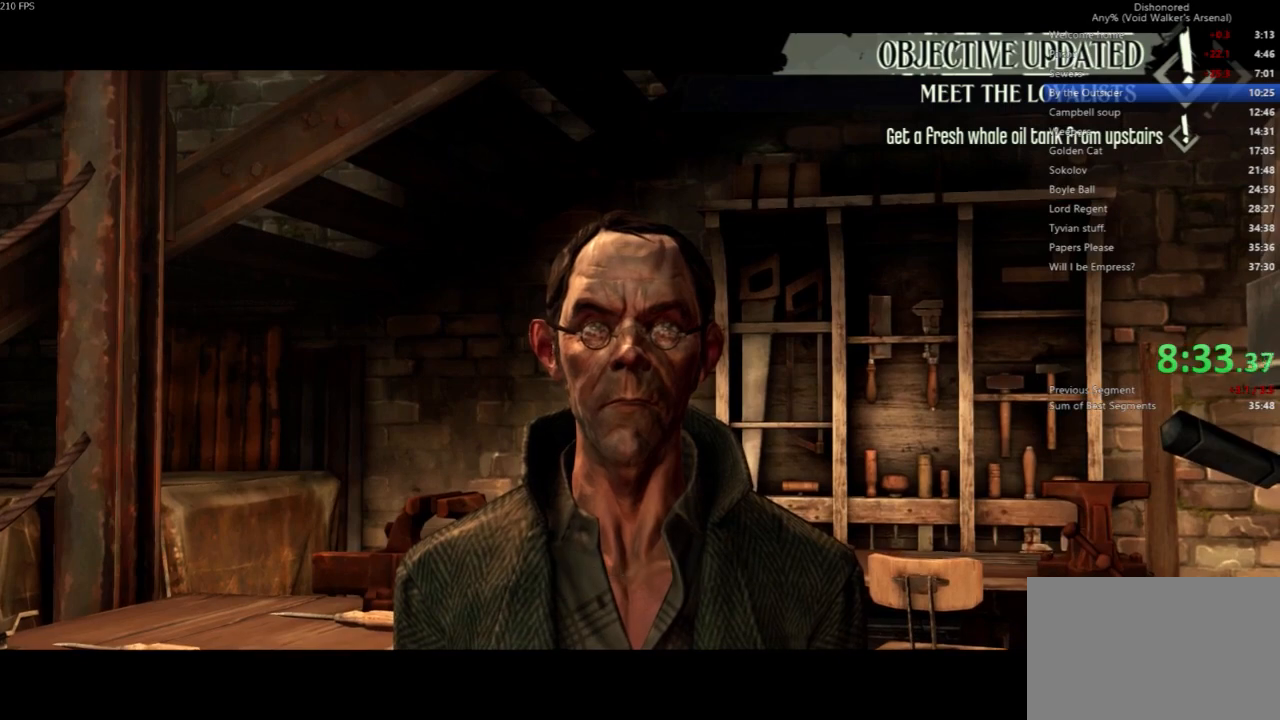
{"keys": [], "mouse": [], "events": [[167, "f", "down"], [267, "f", "up"], [367, "f", "down"], [467, "f", "up"]]}
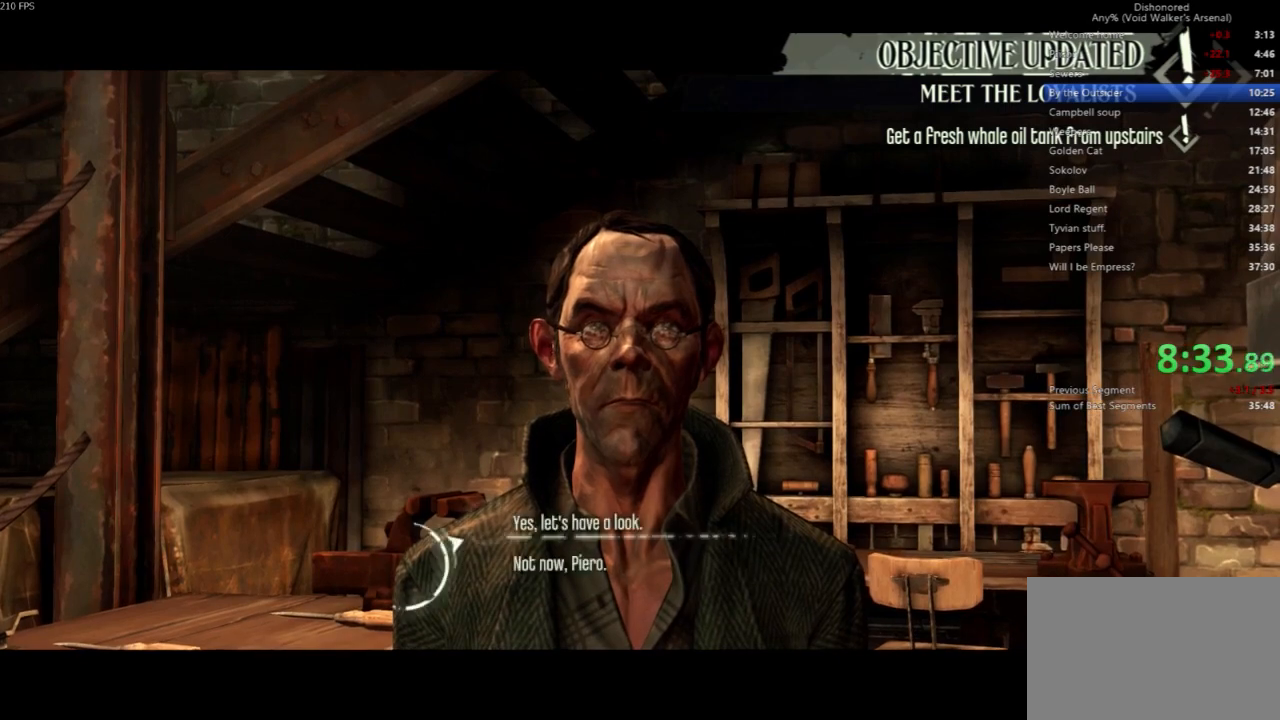
{"keys": [], "mouse": [], "events": [[200, "f", "down"], [267, "f", "up"]]}
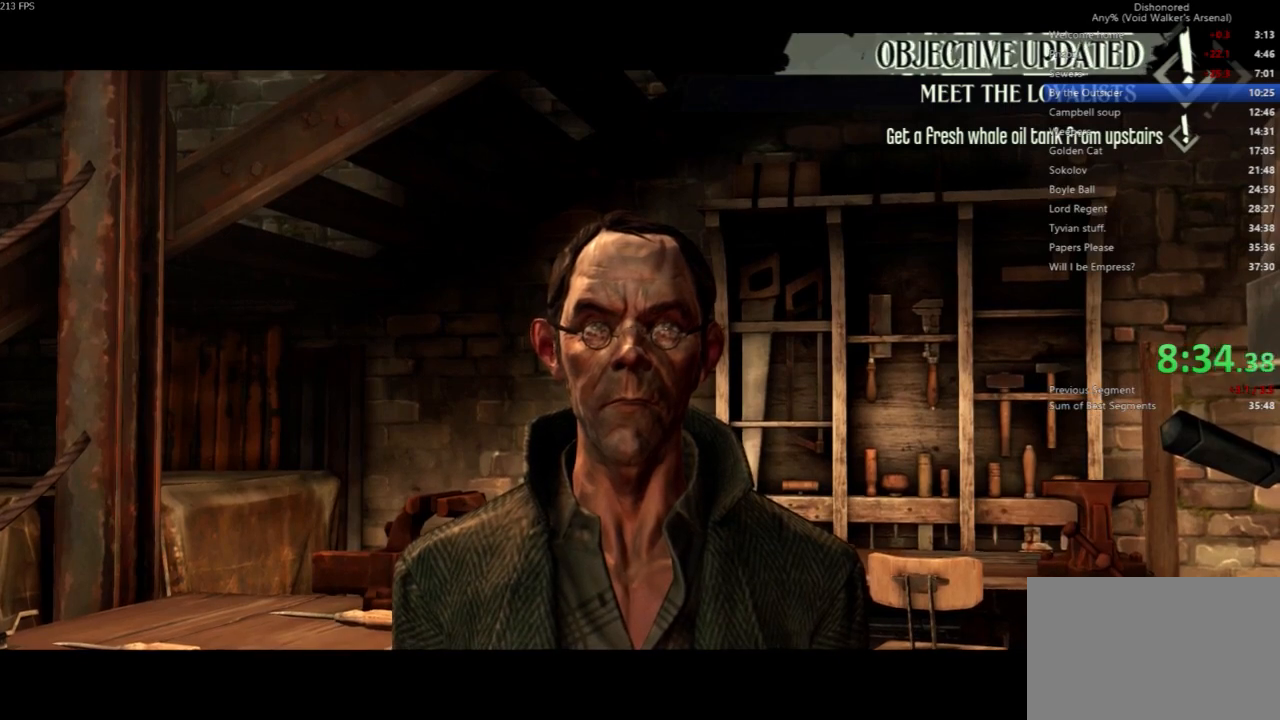
{"keys": [], "mouse": [], "events": []}
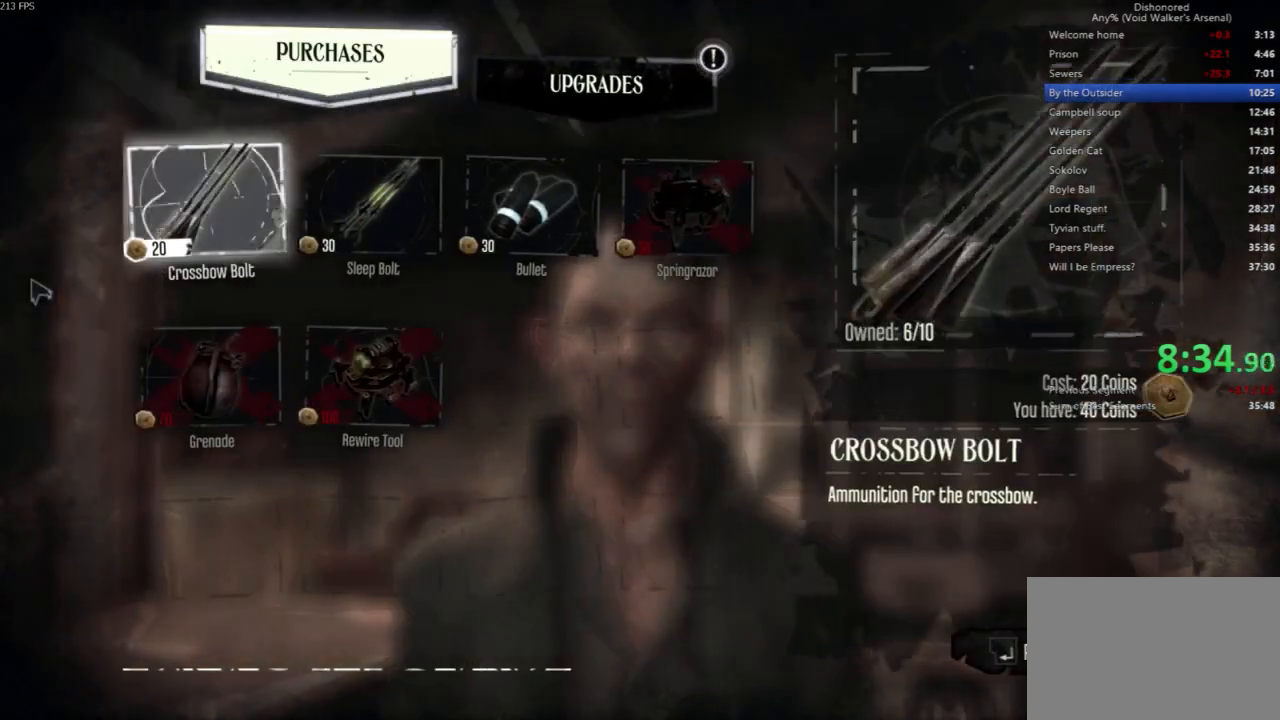
{"keys": ["escape"], "mouse": [], "events": [[467, "escape", "down"]]}
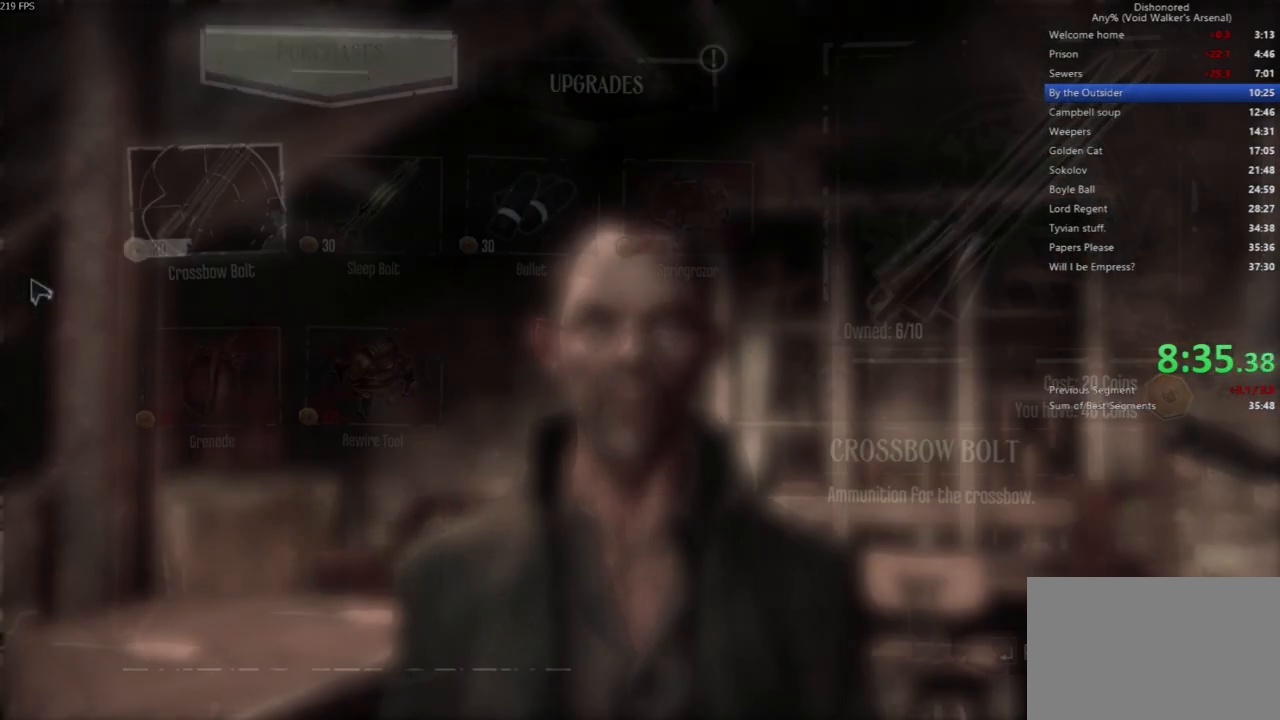
{"keys": [], "mouse": [], "events": [[33, "escape", "up"]]}